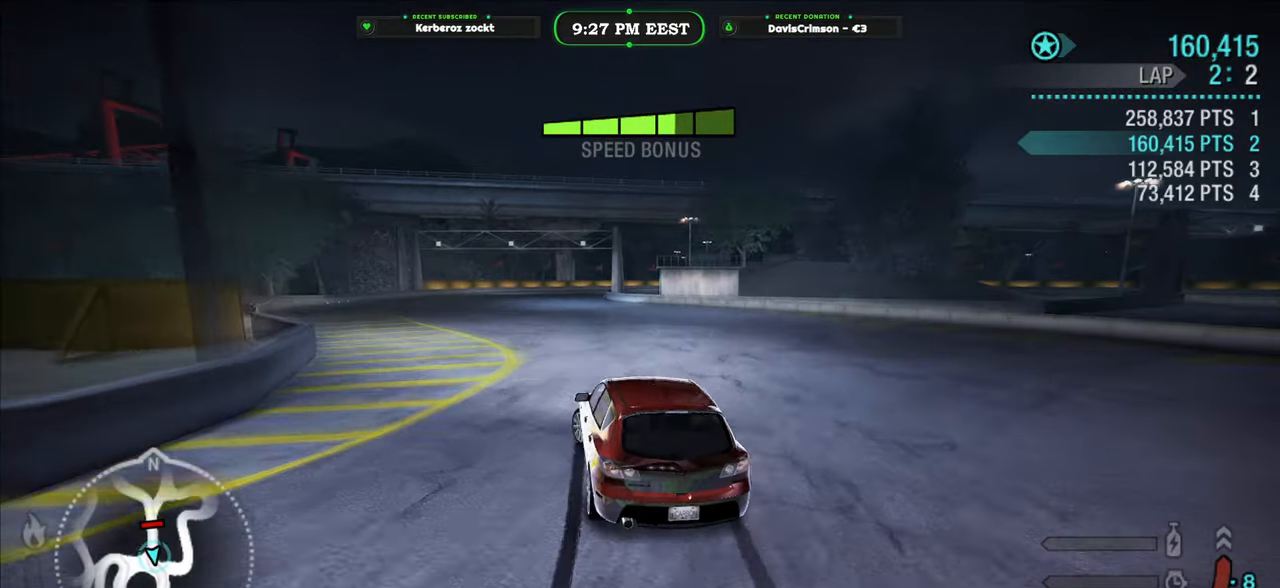
Gameplay with a controller (Xbox layout); each line is a JSON object with the inputs held at the frame after it. "events" lists button and stick changes between this image and that frame as [ms after this image, input, new state], when the widget could be followed in between.
{"buttons": ["R2"], "left_stick": "right", "right_stick": "center", "events": [[183, "left_stick", "center"], [367, "left_stick", "right"]]}
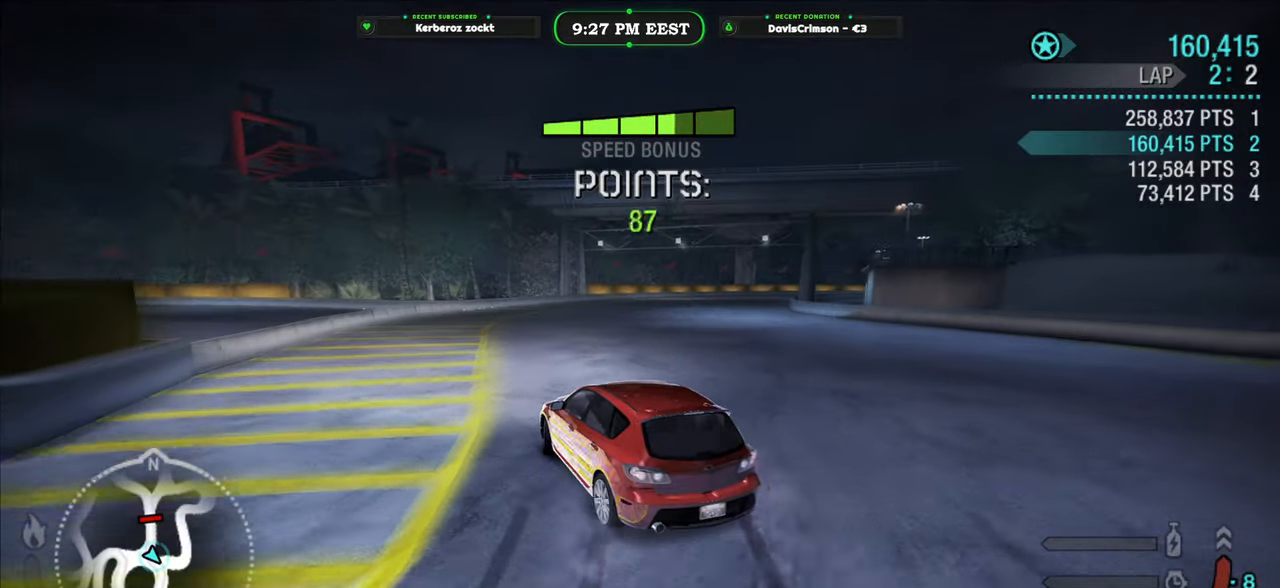
{"buttons": ["R2"], "left_stick": "right", "right_stick": "center", "events": [[50, "left_stick", "center"], [150, "left_stick", "right"]]}
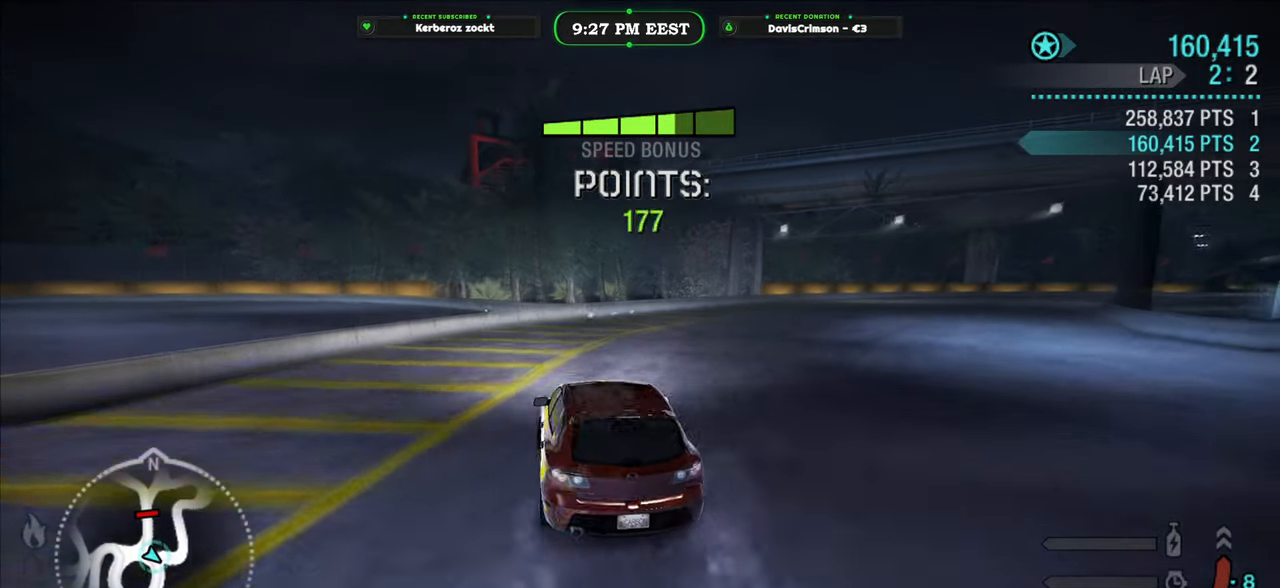
{"buttons": ["R2"], "left_stick": "right", "right_stick": "center", "events": []}
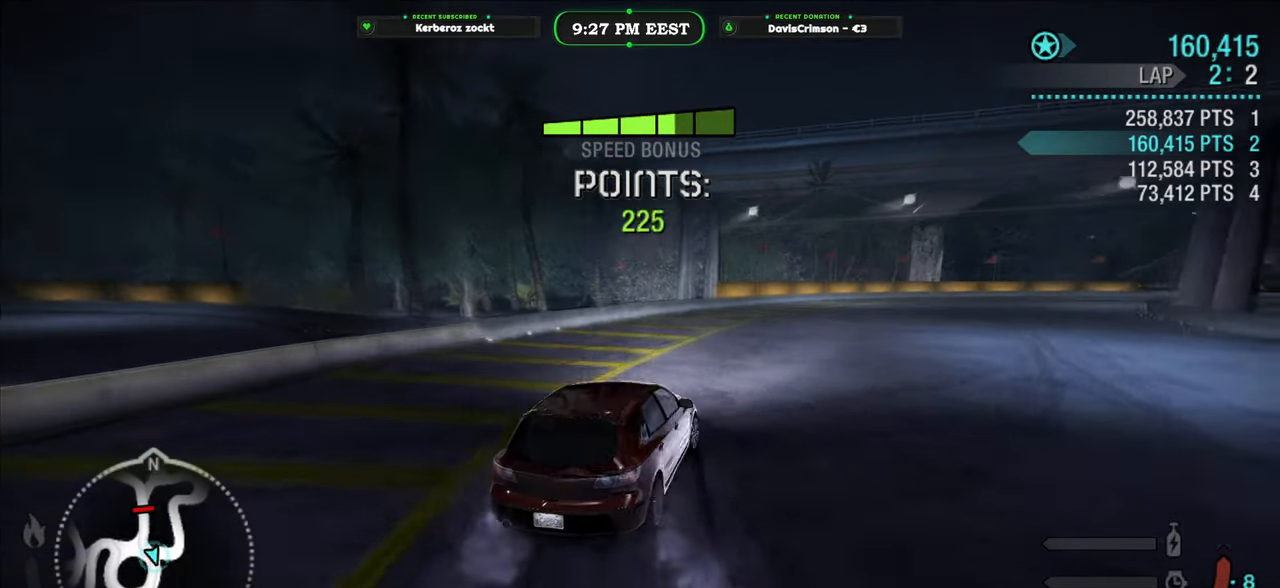
{"buttons": ["R2"], "left_stick": "right", "right_stick": "center", "events": [[50, "left_stick", "up-left"], [367, "left_stick", "center"], [417, "left_stick", "right"]]}
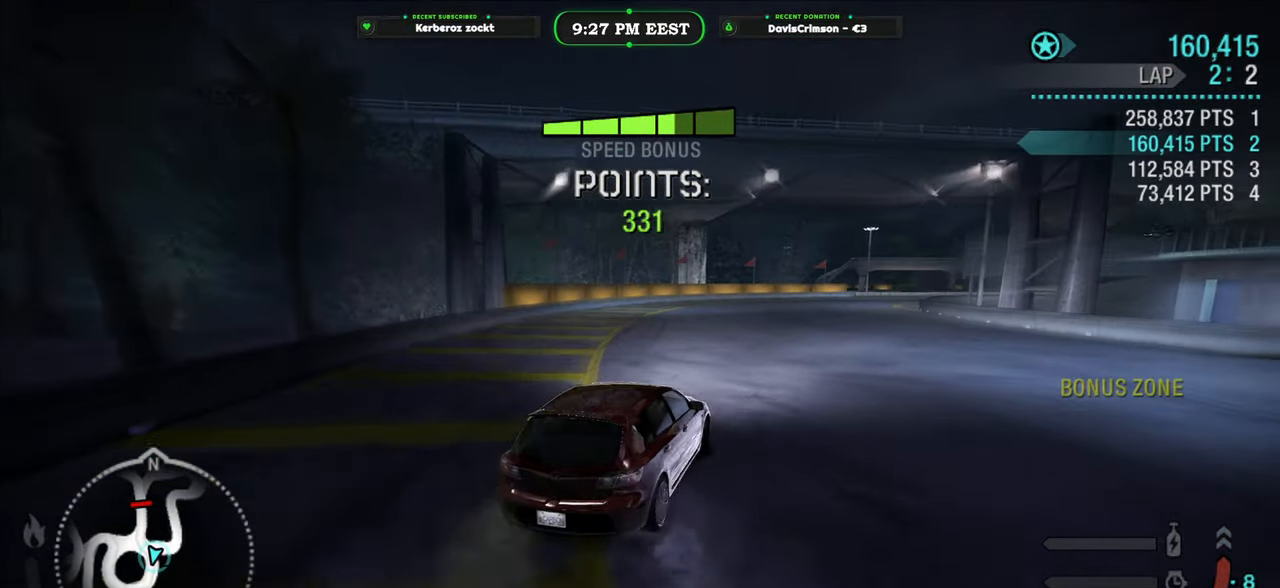
{"buttons": ["R2"], "left_stick": "center", "right_stick": "center", "events": [[267, "left_stick", "center"]]}
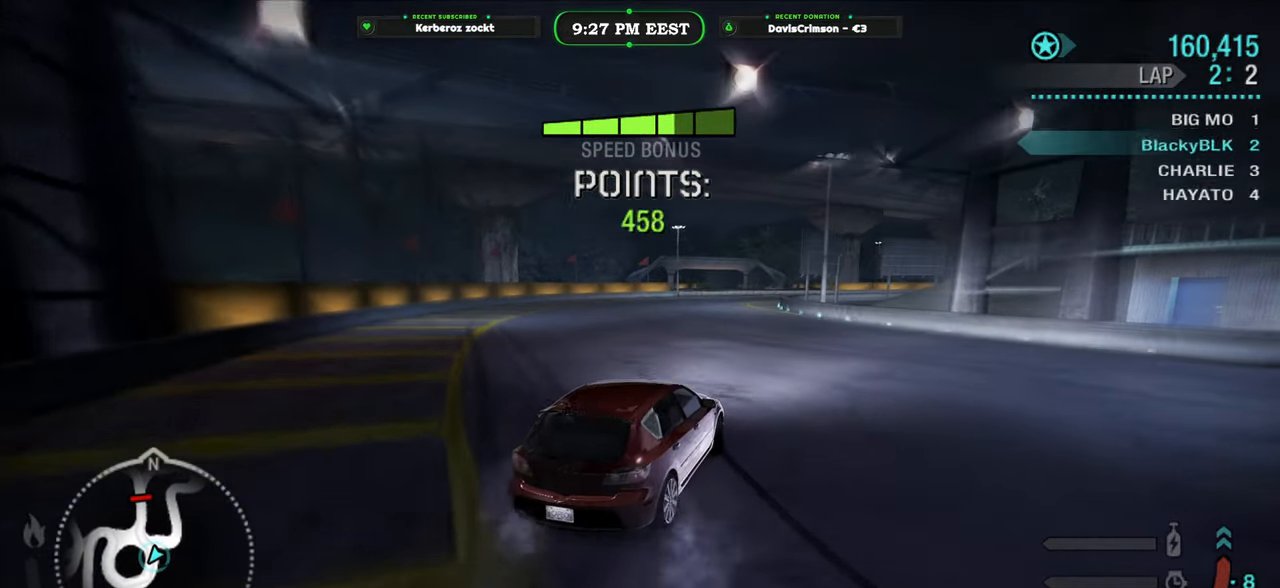
{"buttons": ["R2"], "left_stick": "left", "right_stick": "center", "events": [[400, "left_stick", "left"]]}
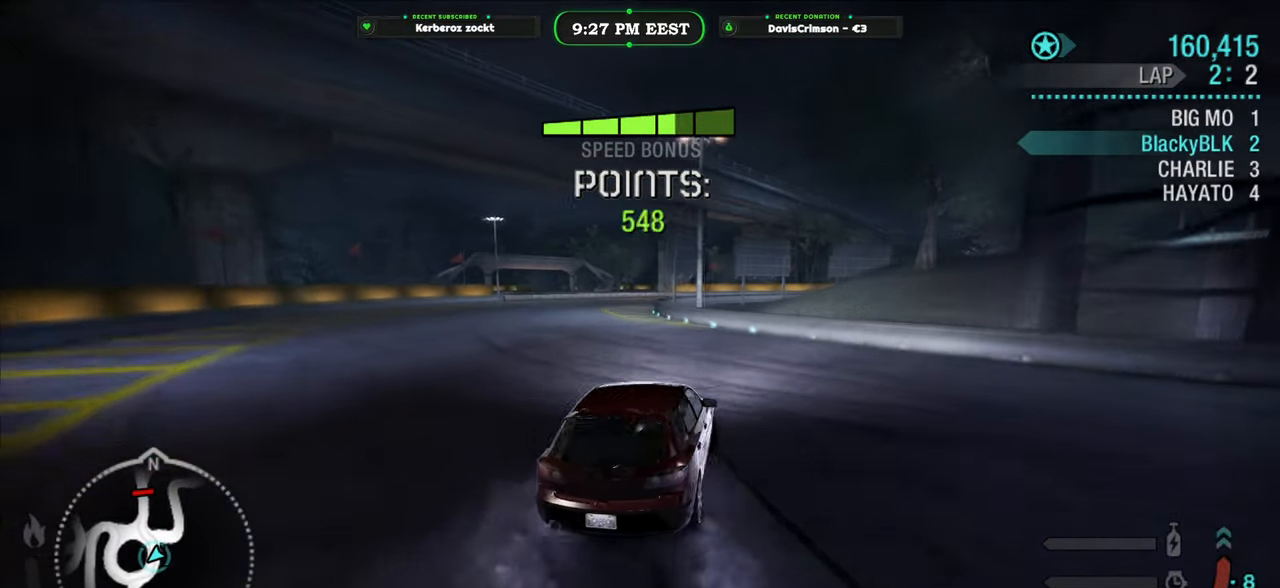
{"buttons": ["R2"], "left_stick": "center", "right_stick": "center", "events": [[267, "left_stick", "center"]]}
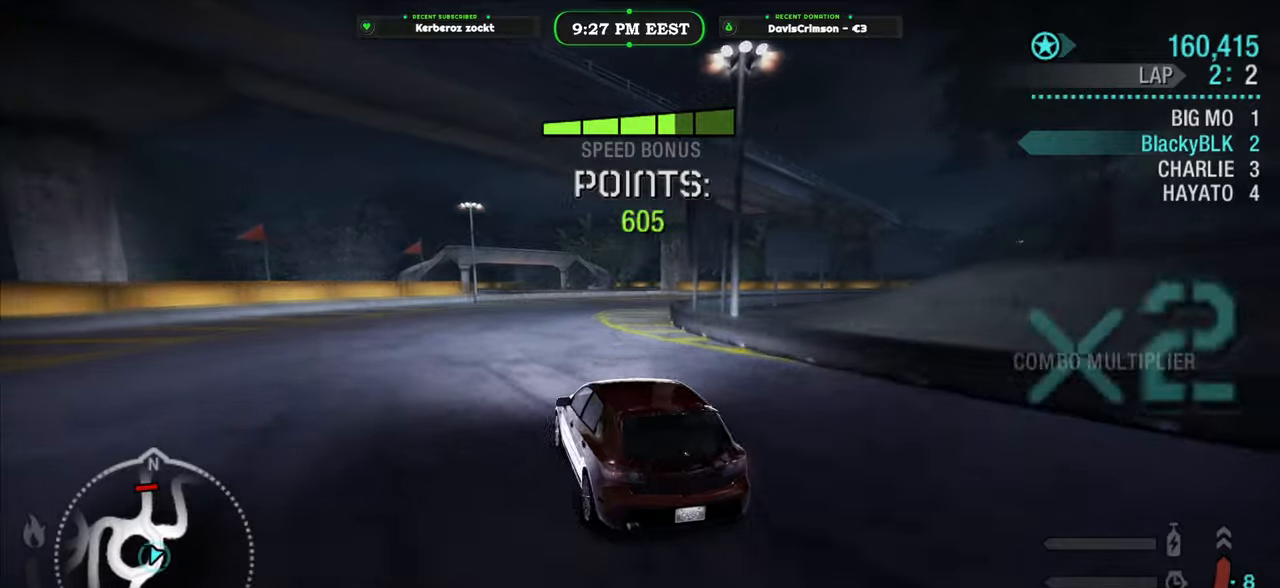
{"buttons": ["R2"], "left_stick": "left", "right_stick": "center"}
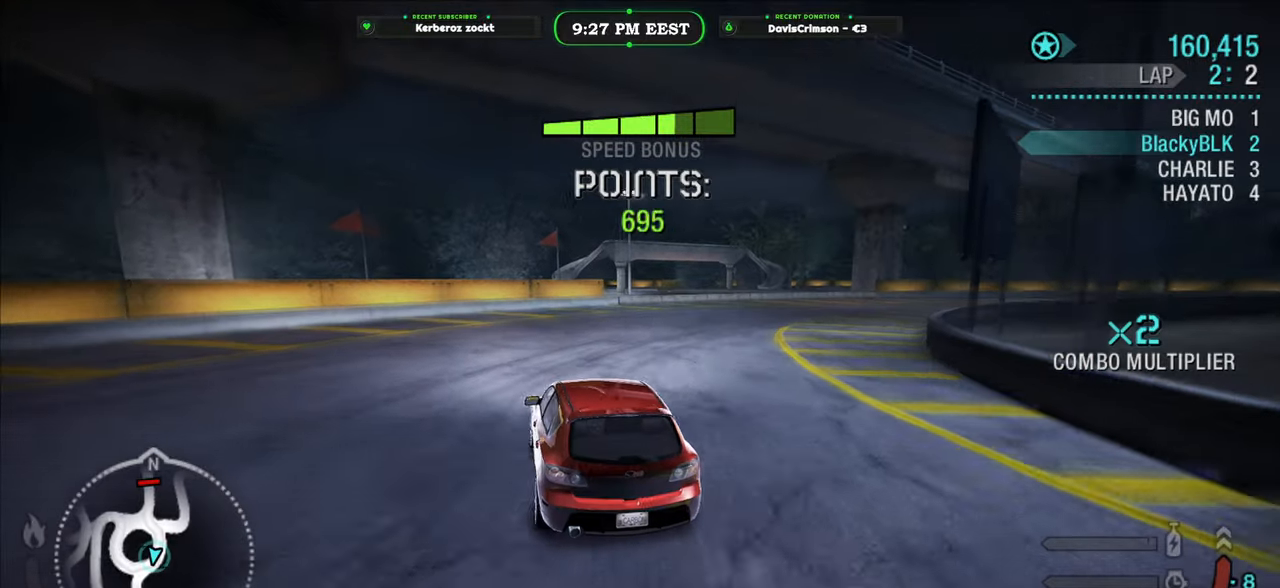
{"buttons": ["L2"], "left_stick": "right", "right_stick": "center"}
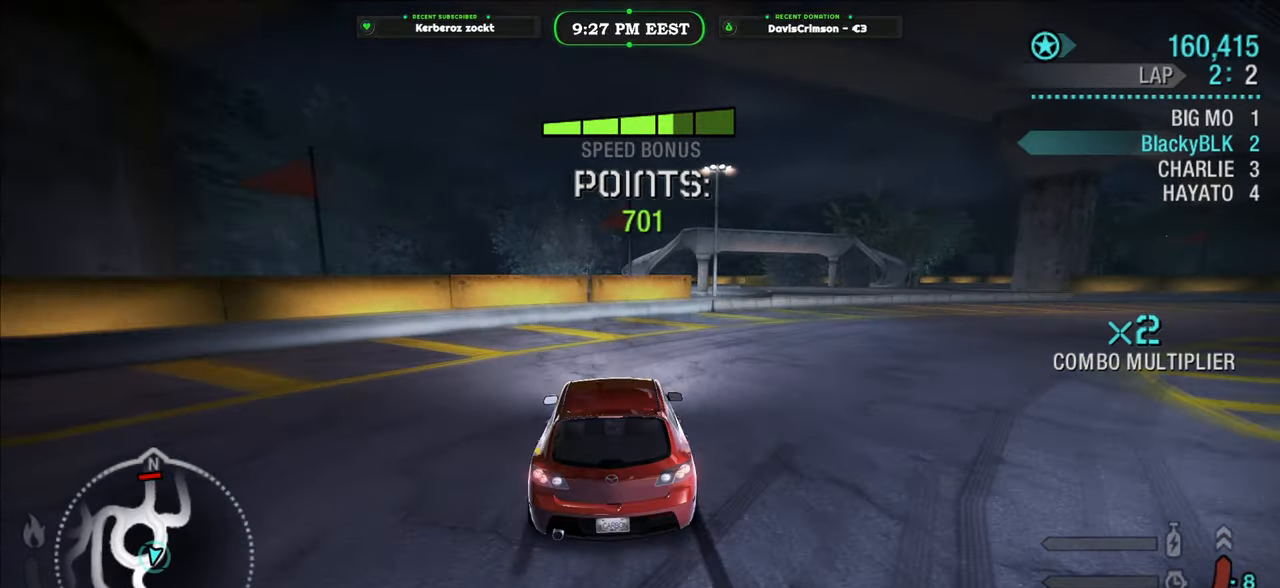
{"buttons": ["R2"], "left_stick": "right", "right_stick": "center", "events": [[250, "L2", "up"], [400, "R2", "down"]]}
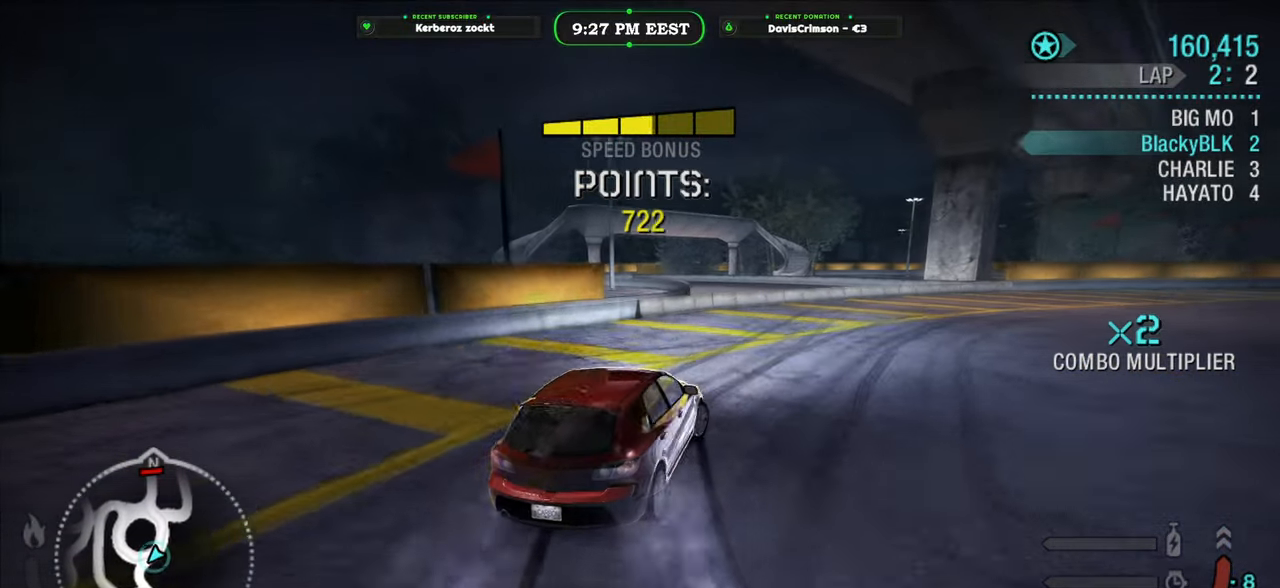
{"buttons": ["R2"], "left_stick": "center", "right_stick": "center", "events": [[267, "left_stick", "center"]]}
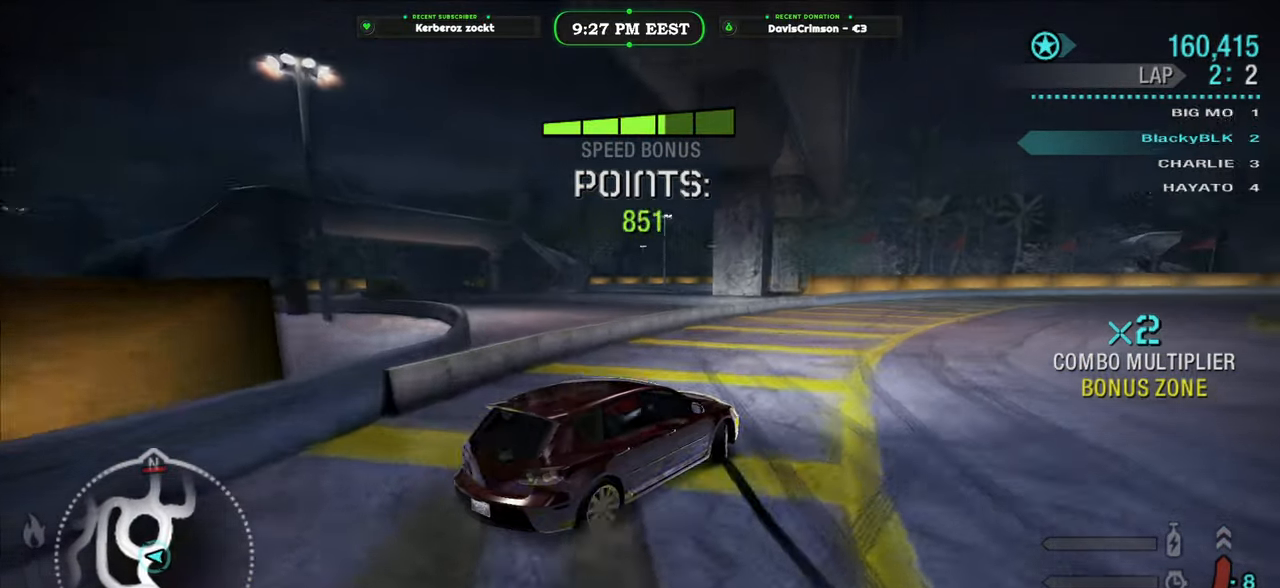
{"buttons": ["R2"], "left_stick": "center", "right_stick": "center", "events": [[217, "left_stick", "right"], [500, "left_stick", "center"]]}
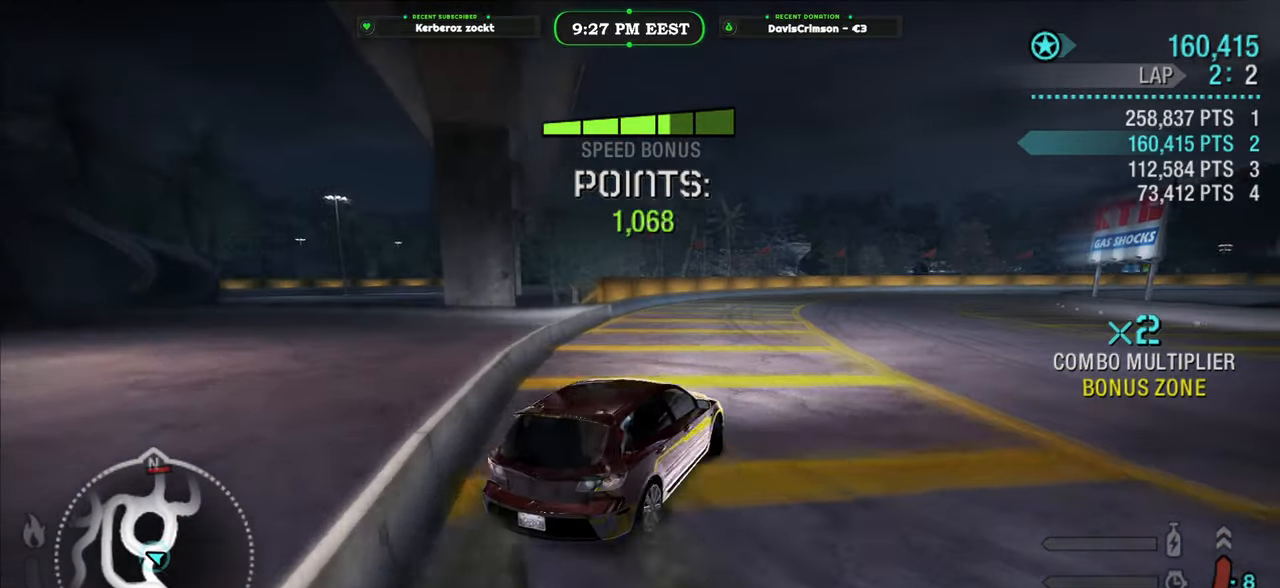
{"buttons": ["R2"], "left_stick": "center", "right_stick": "center", "events": [[167, "R1", "down"], [217, "R1", "up"], [233, "left_stick", "right"], [400, "left_stick", "center"]]}
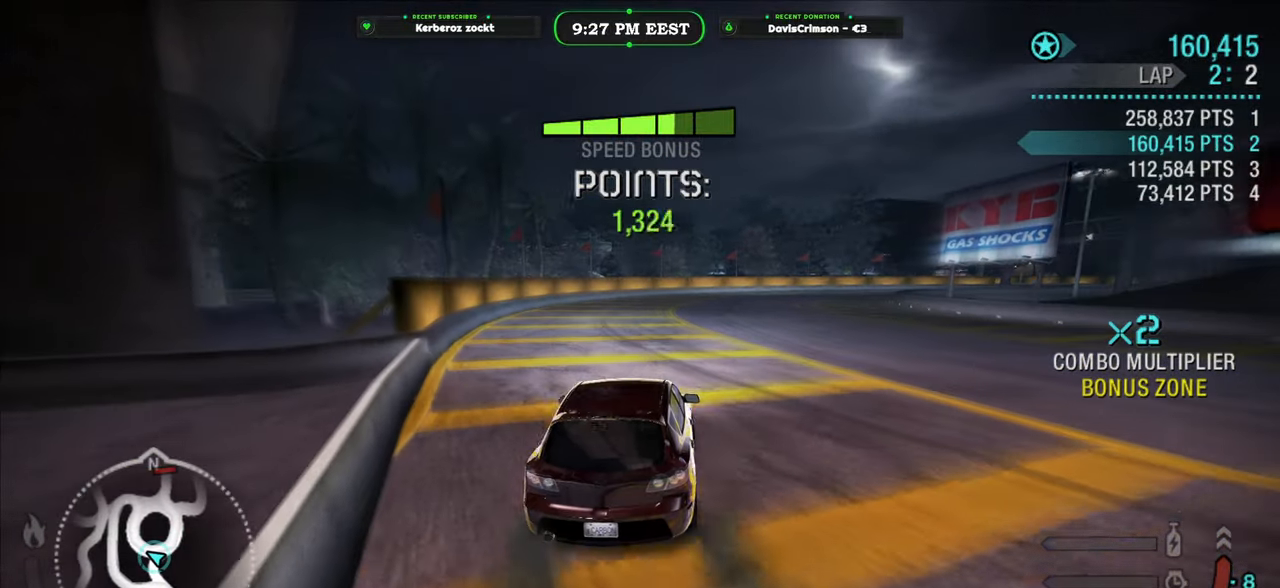
{"buttons": ["R2"], "left_stick": "center", "right_stick": "center", "events": [[17, "left_stick", "right"], [500, "left_stick", "center"]]}
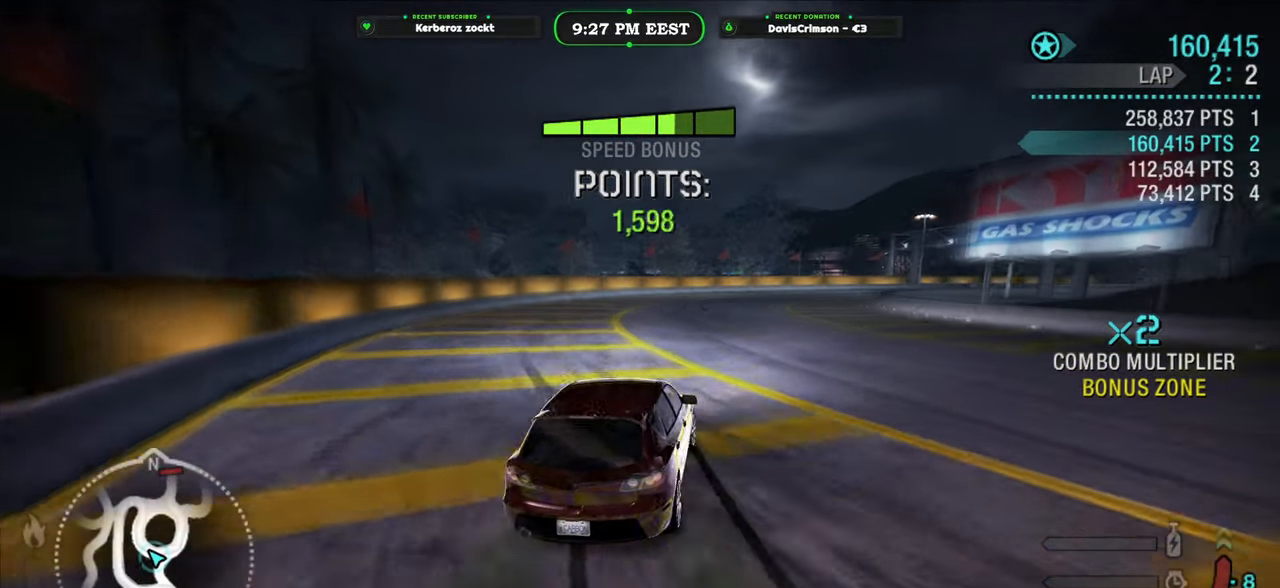
{"buttons": ["R2"], "left_stick": "center", "right_stick": "center", "events": [[167, "left_stick", "right"], [400, "left_stick", "center"]]}
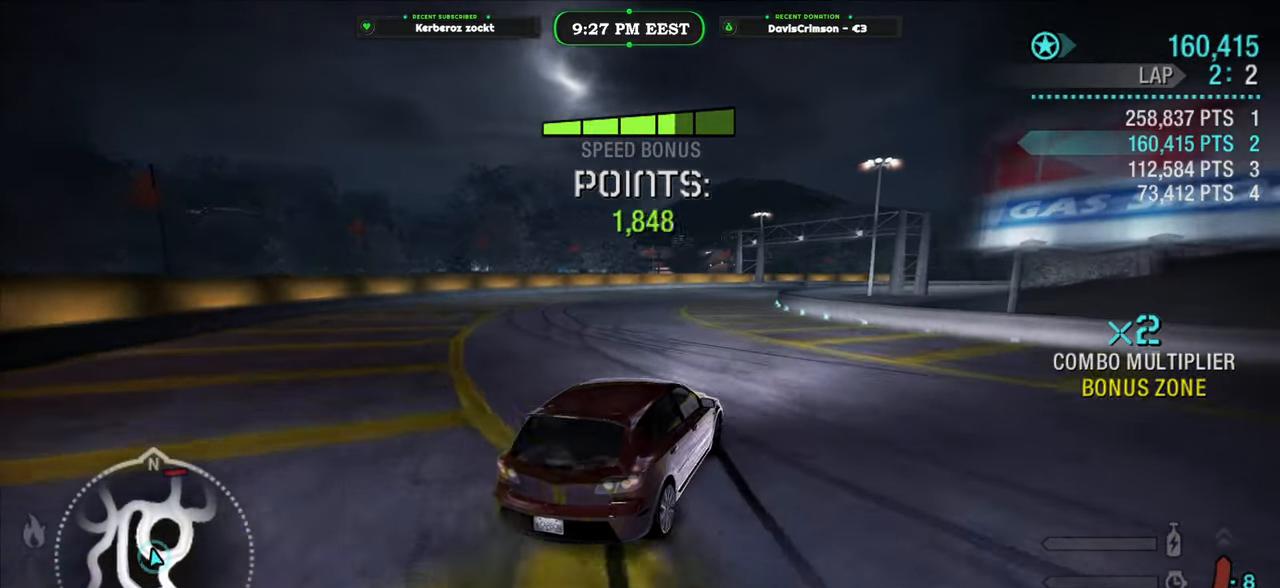
{"buttons": ["R2"], "left_stick": "left", "right_stick": "center", "events": [[233, "left_stick", "left"]]}
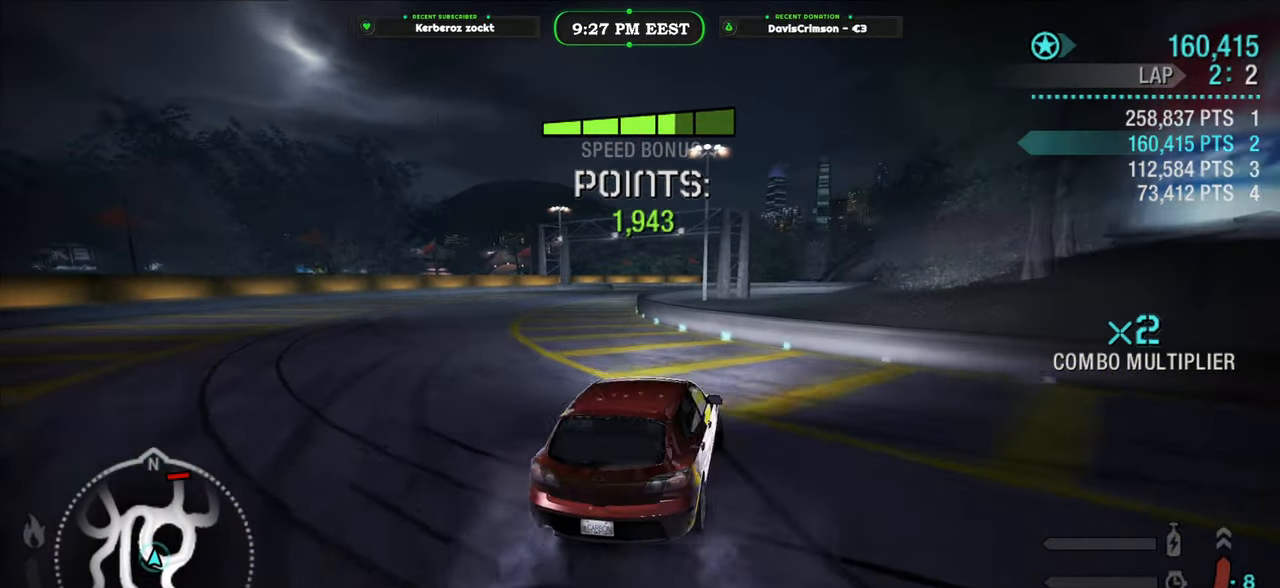
{"buttons": ["R2"], "left_stick": "right", "right_stick": "center", "events": [[450, "left_stick", "center"], [500, "left_stick", "right"]]}
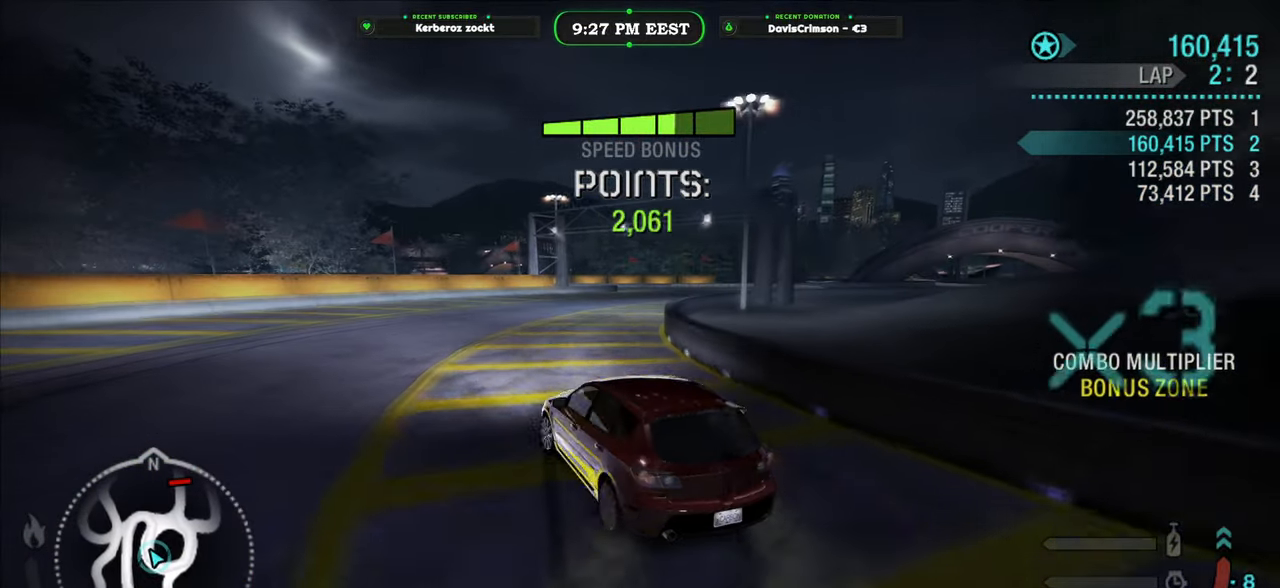
{"buttons": [], "left_stick": "right", "right_stick": "center", "events": [[250, "R2", "up"]]}
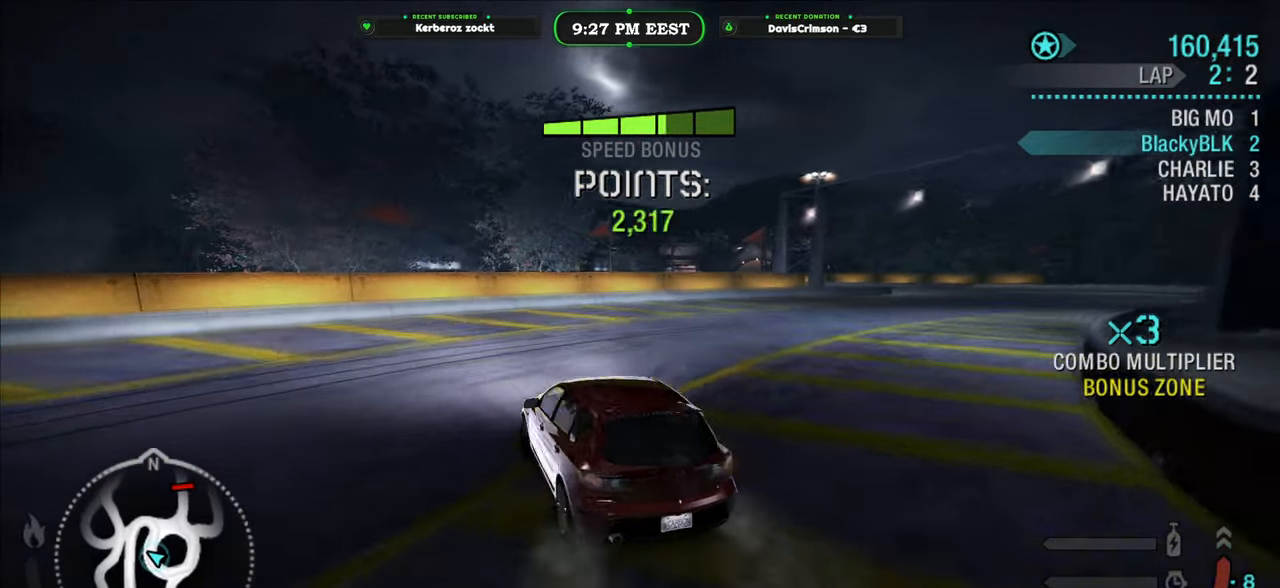
{"buttons": ["X"], "left_stick": "right", "right_stick": "center", "events": [[467, "X", "down"]]}
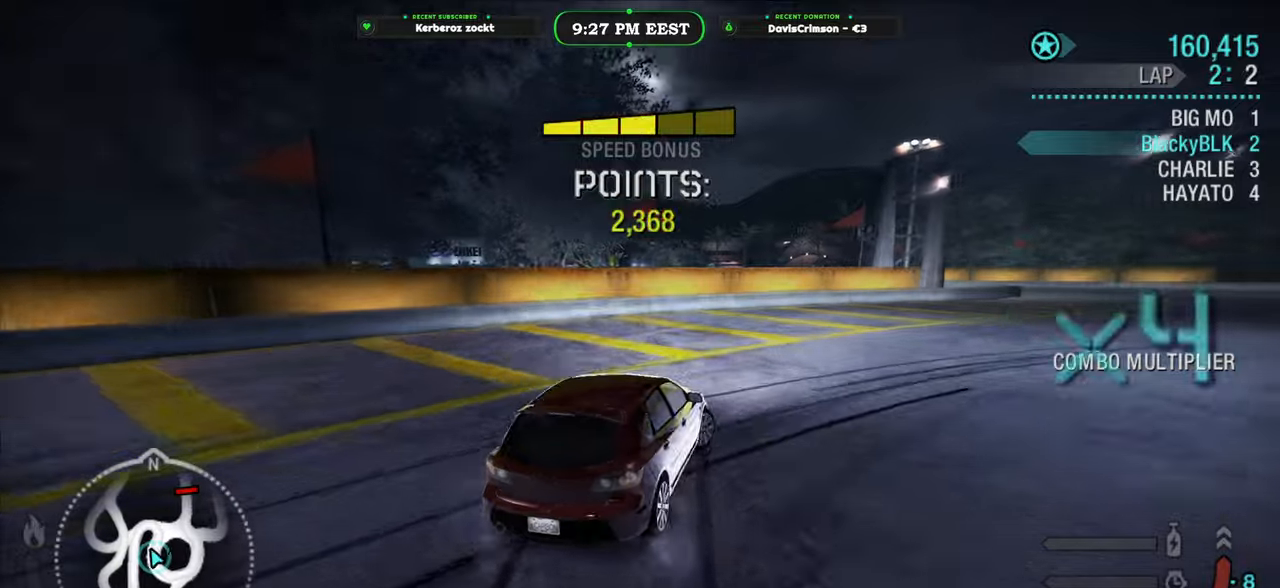
{"buttons": ["R2"], "left_stick": "center", "right_stick": "center", "events": [[67, "X", "up"], [100, "R2", "down"], [217, "left_stick", "center"]]}
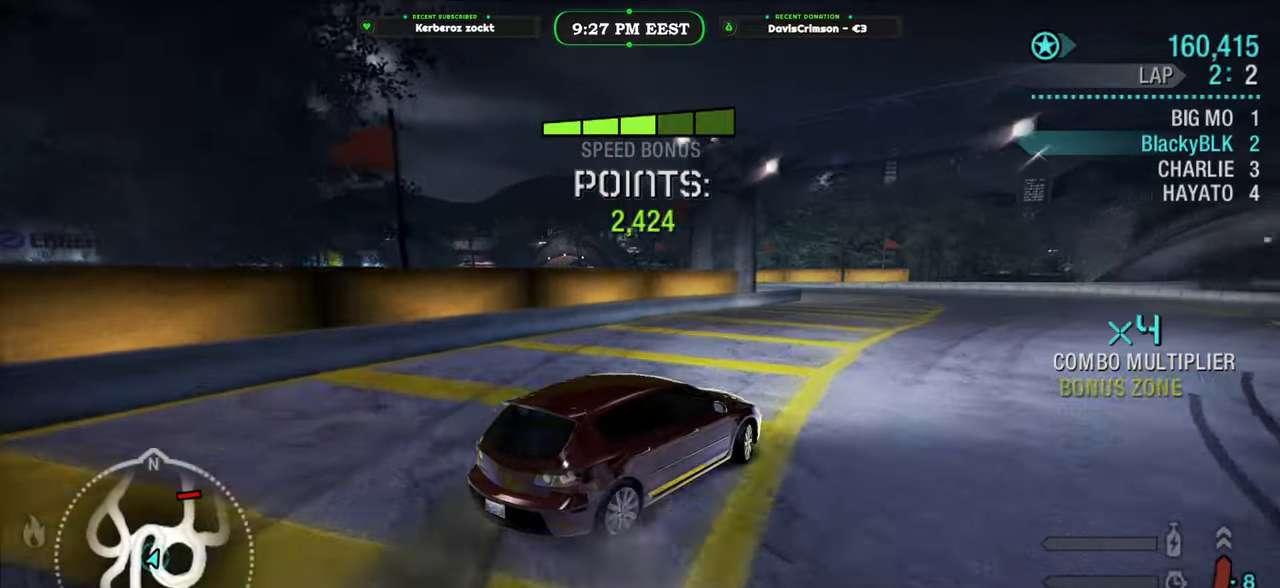
{"buttons": ["R2"], "left_stick": "center", "right_stick": "center", "events": []}
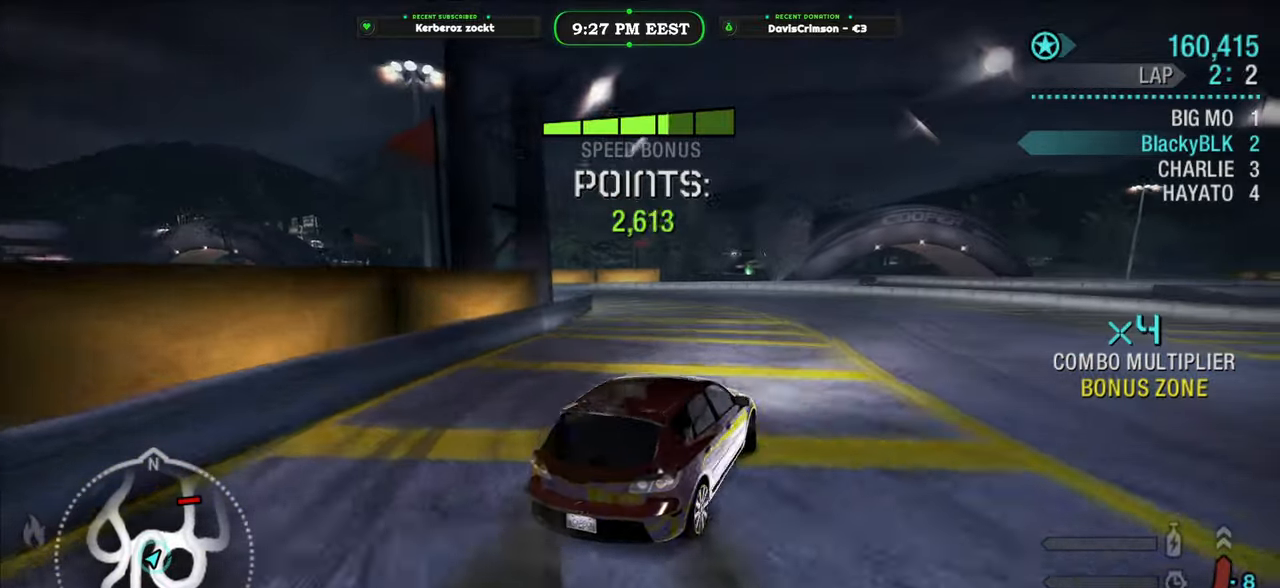
{"buttons": ["R2"], "left_stick": "left", "right_stick": "center", "events": [[300, "left_stick", "left"]]}
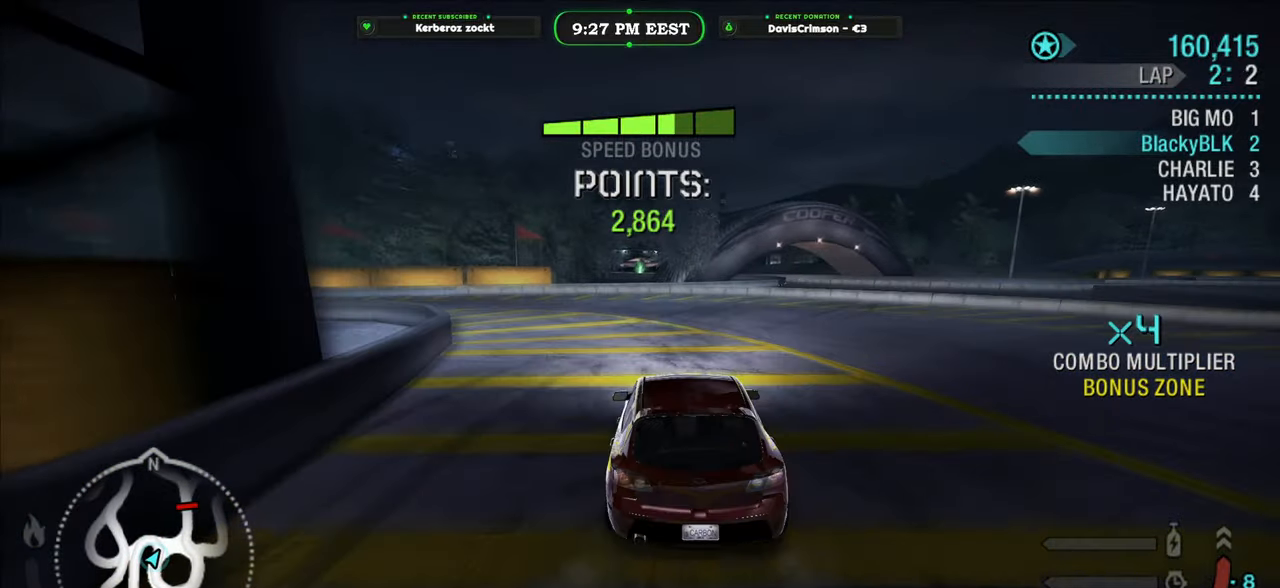
{"buttons": ["R2"], "left_stick": "left", "right_stick": "center", "events": [[150, "L2", "down"], [217, "R2", "up"], [317, "L2", "up"], [383, "R2", "down"]]}
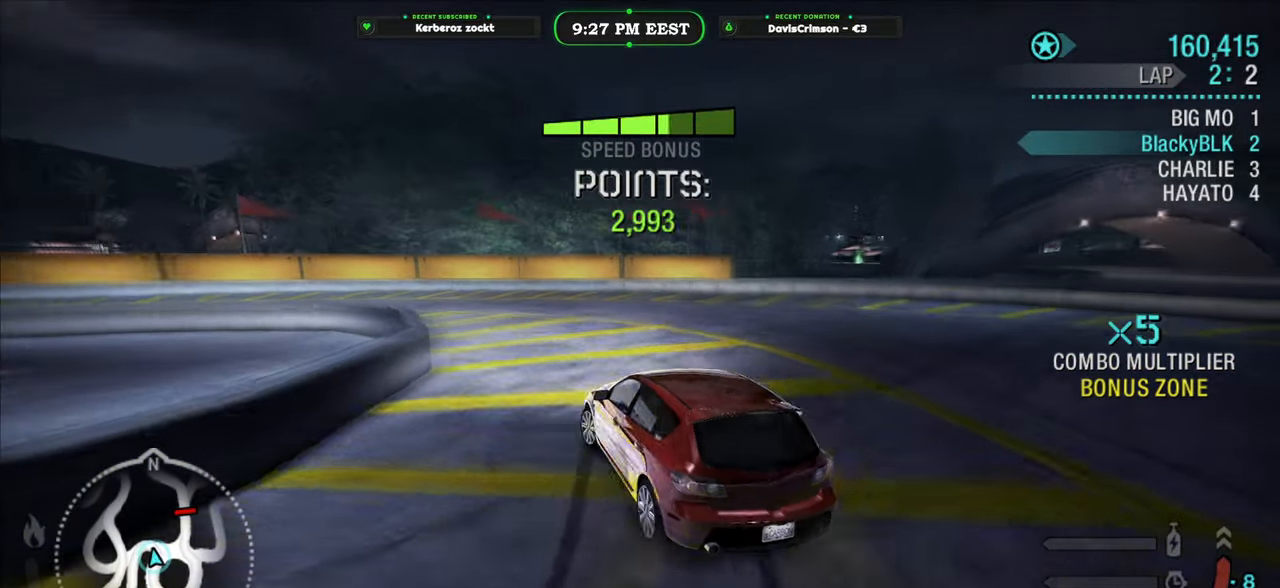
{"buttons": ["R2"], "left_stick": "left", "right_stick": "center", "events": [[133, "left_stick", "center"], [300, "left_stick", "left"]]}
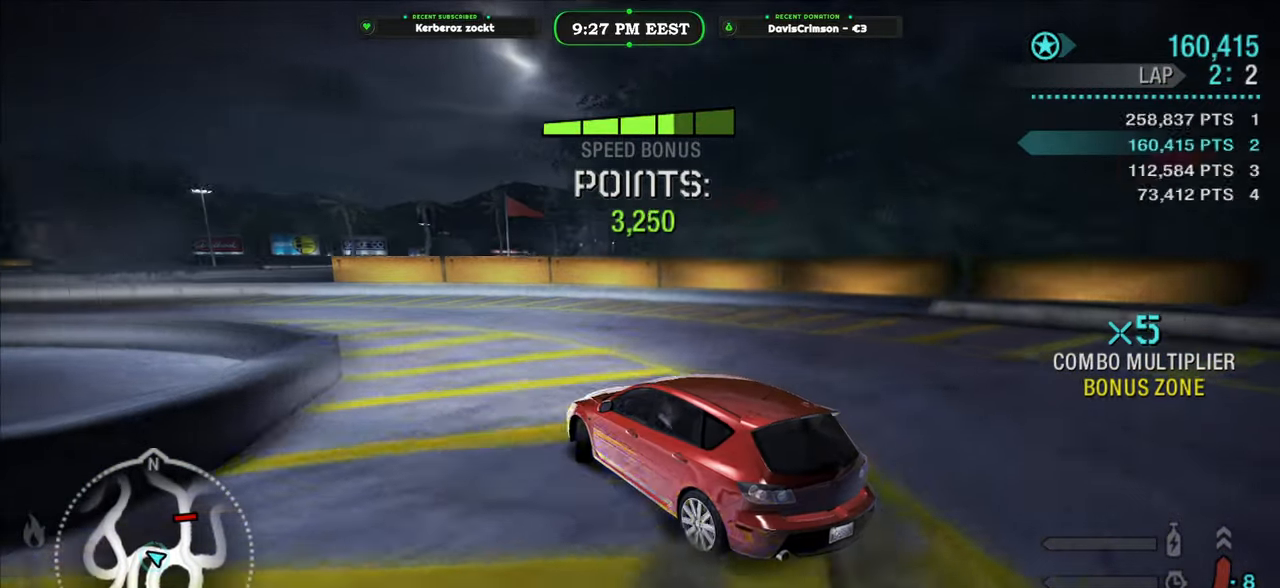
{"buttons": ["R2"], "left_stick": "left", "right_stick": "center", "events": [[17, "left_stick", "center"], [200, "left_stick", "left"]]}
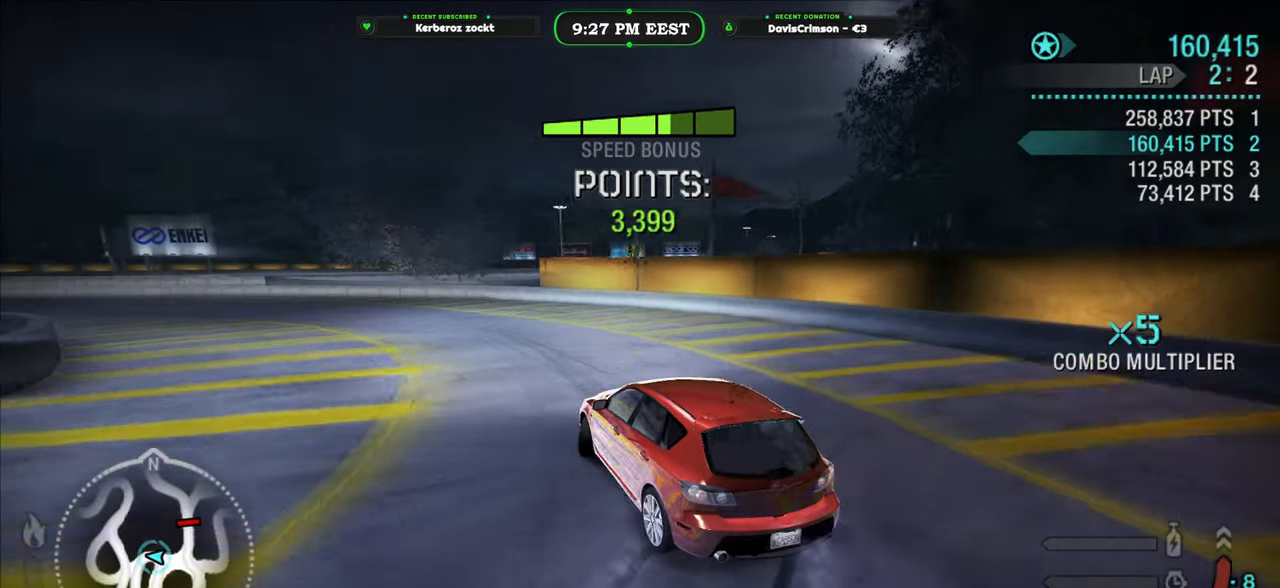
{"buttons": ["R2"], "left_stick": "left", "right_stick": "center", "events": [[200, "R2", "up"], [450, "R2", "down"]]}
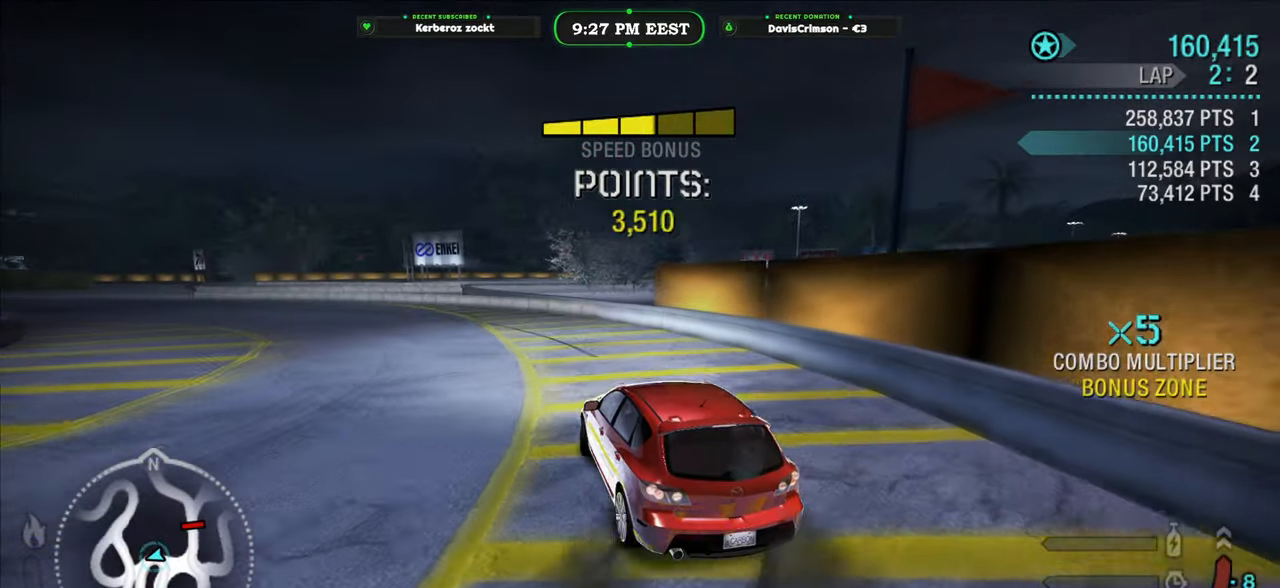
{"buttons": ["R2"], "left_stick": "left", "right_stick": "center", "events": []}
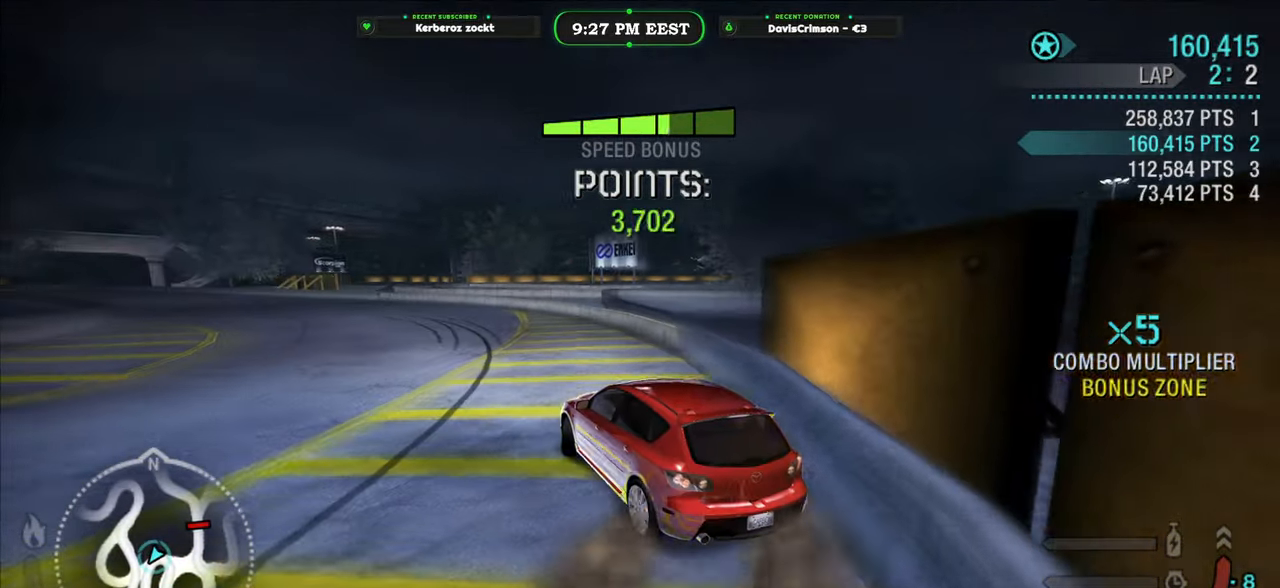
{"buttons": ["R2"], "left_stick": "center", "right_stick": "center", "events": [[433, "left_stick", "center"]]}
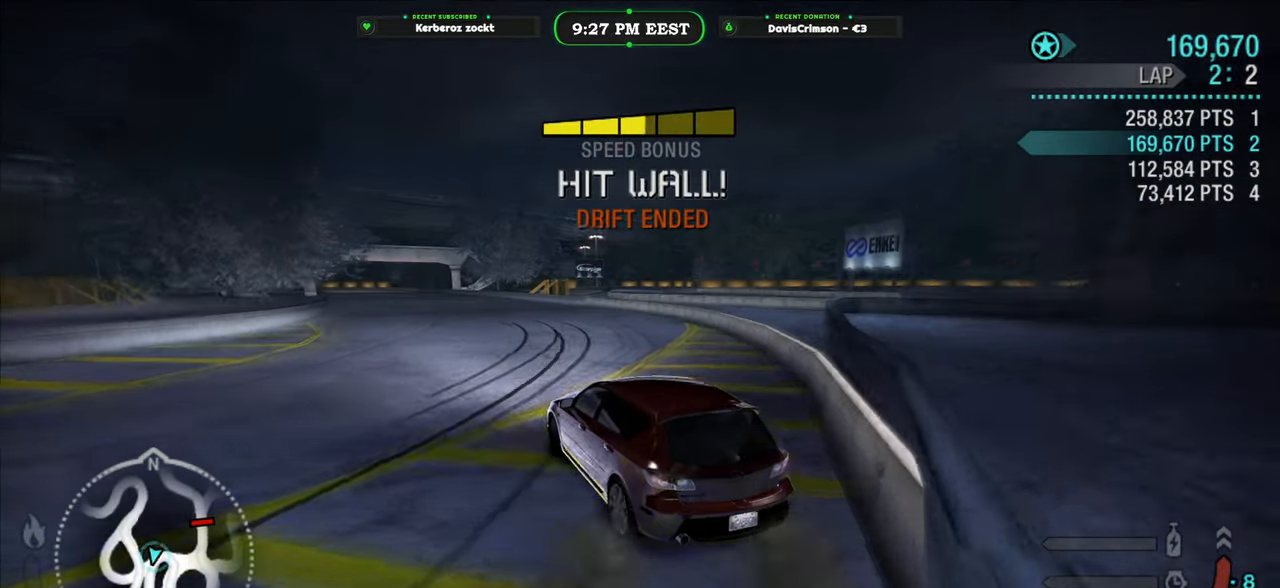
{"buttons": ["R2"], "left_stick": "left", "right_stick": "center", "events": [[33, "left_stick", "right"], [267, "left_stick", "center"], [350, "left_stick", "left"]]}
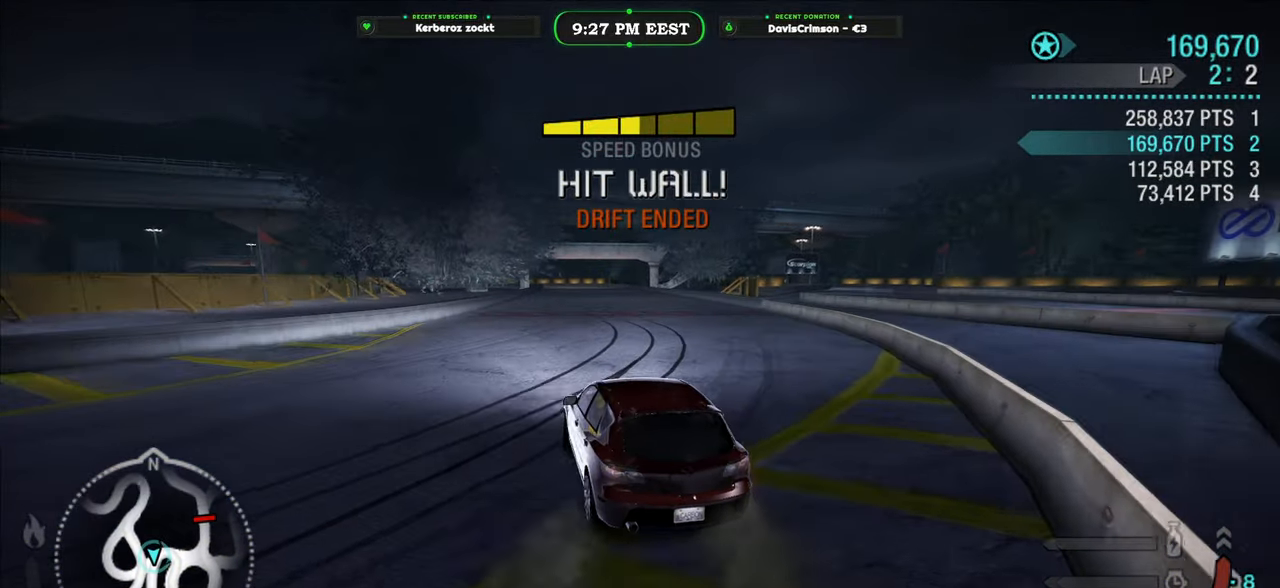
{"buttons": ["R2"], "left_stick": "center", "right_stick": "center", "events": [[33, "left_stick", "center"], [133, "left_stick", "right"], [317, "left_stick", "center"]]}